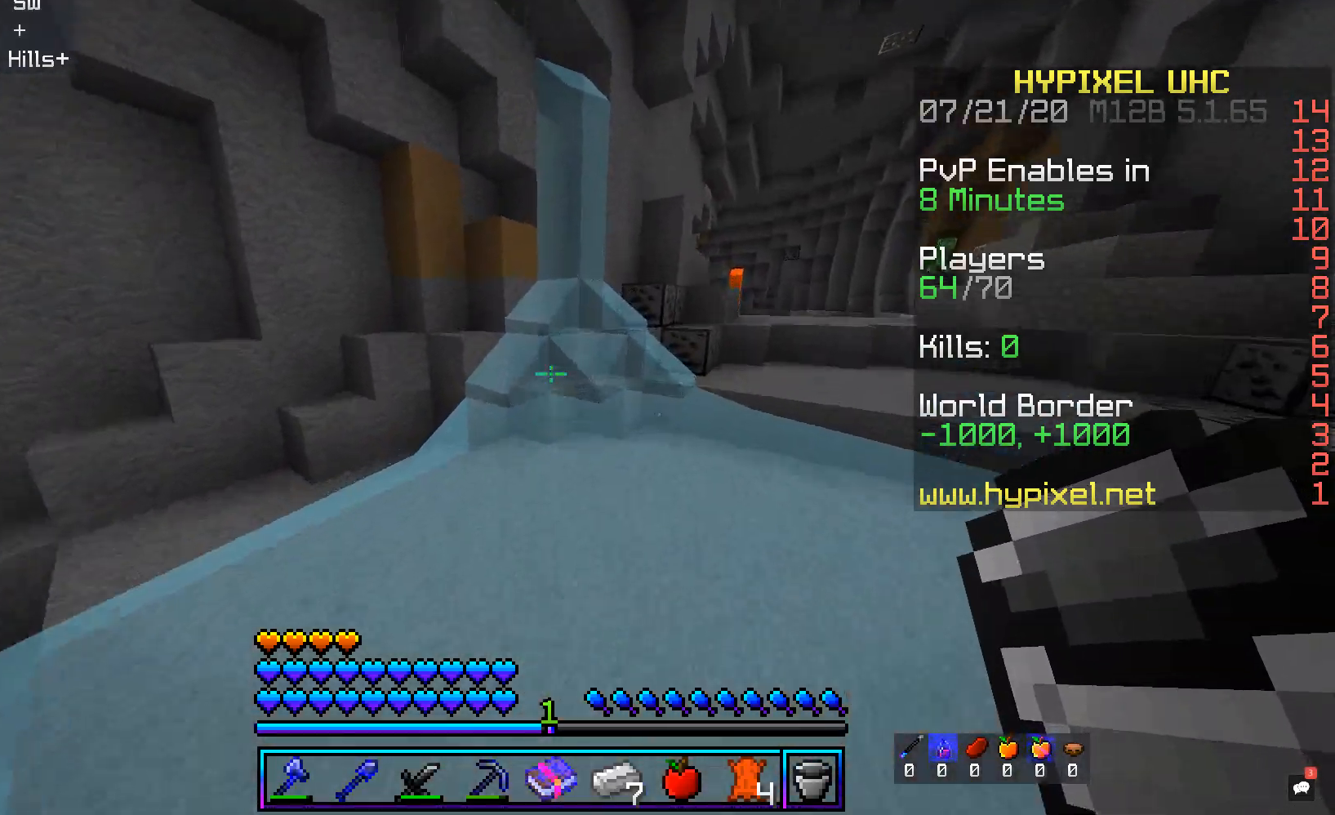
Gameplay with keyboard and mouse; each line is a JSON object with the keys and mouse buttons held at the frame after it. "events" lists presses ("down") and releases ("up") of "a", "d", "s", "space", "w", "mouse_left" and "mouse_right" between this image and that frame as [ms after this image, input, new state], when the widget could be followed in between. "mouse_left", "mouse_right" = the "left", "right" buttons of the "mouse" list. No other keys are recorded. Fast repeated clicks can show as one long hold. Mouse movement is not recorded.
{"keys": ["space", "w"], "mouse": [], "events": []}
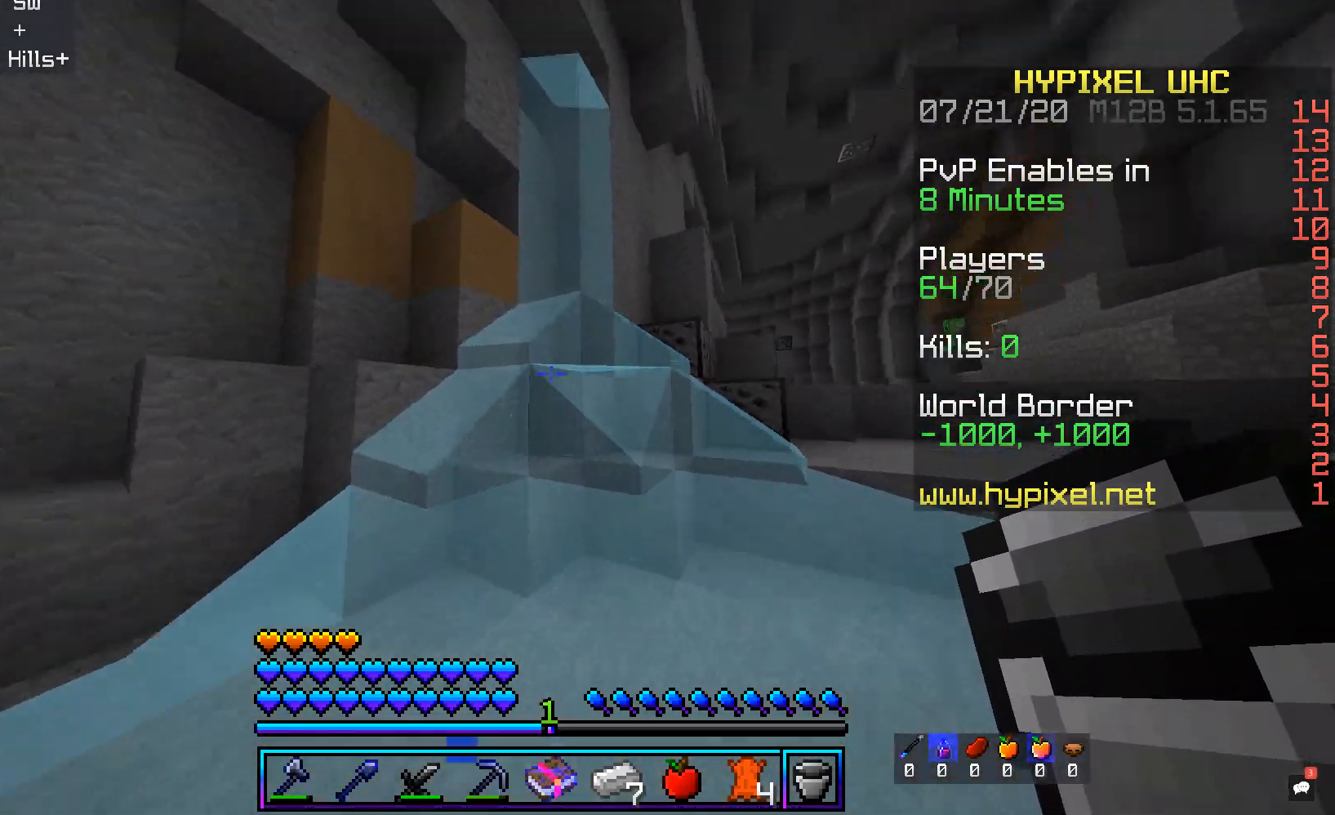
{"keys": ["space", "w"], "mouse": [], "events": []}
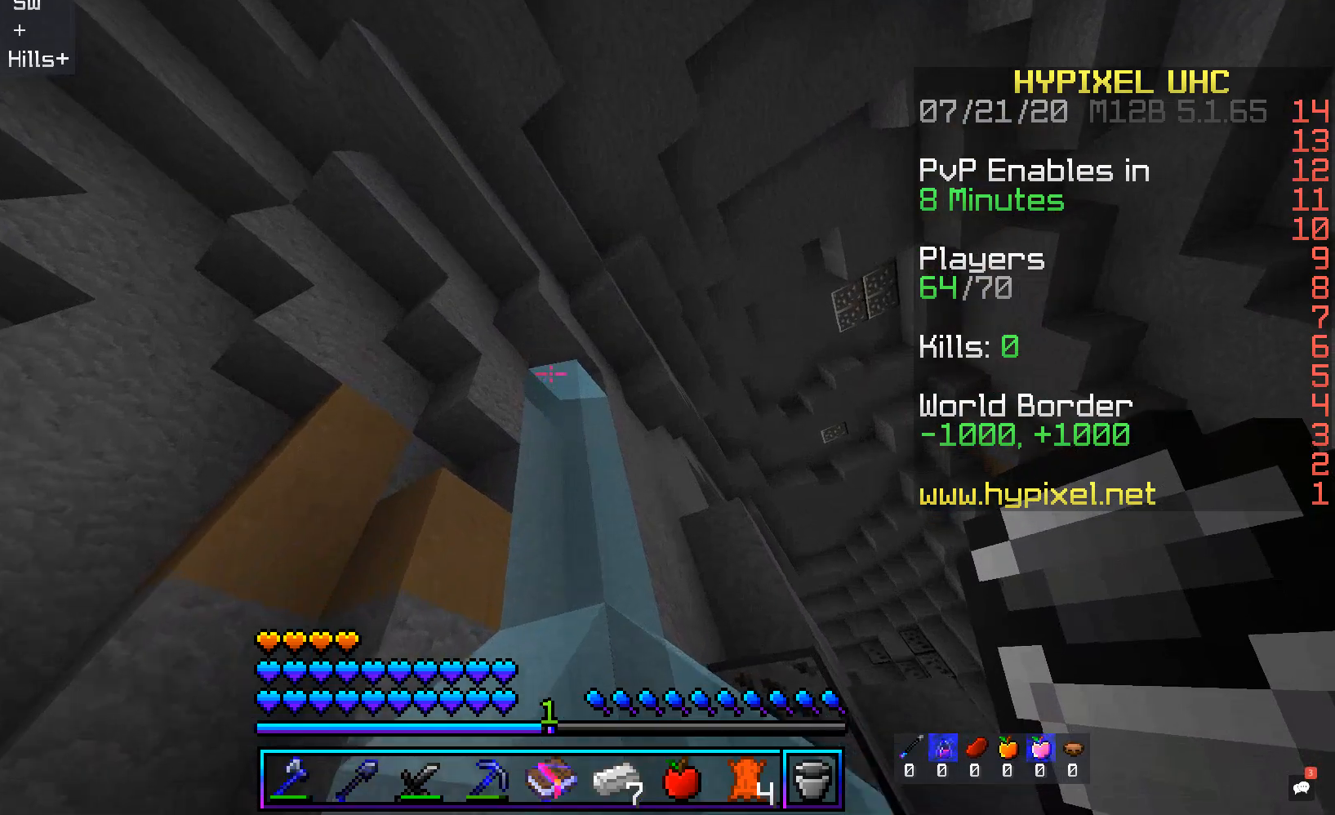
{"keys": ["space", "w"], "mouse": [], "events": [[302, "mouse_right", "down"], [453, "mouse_right", "up"]]}
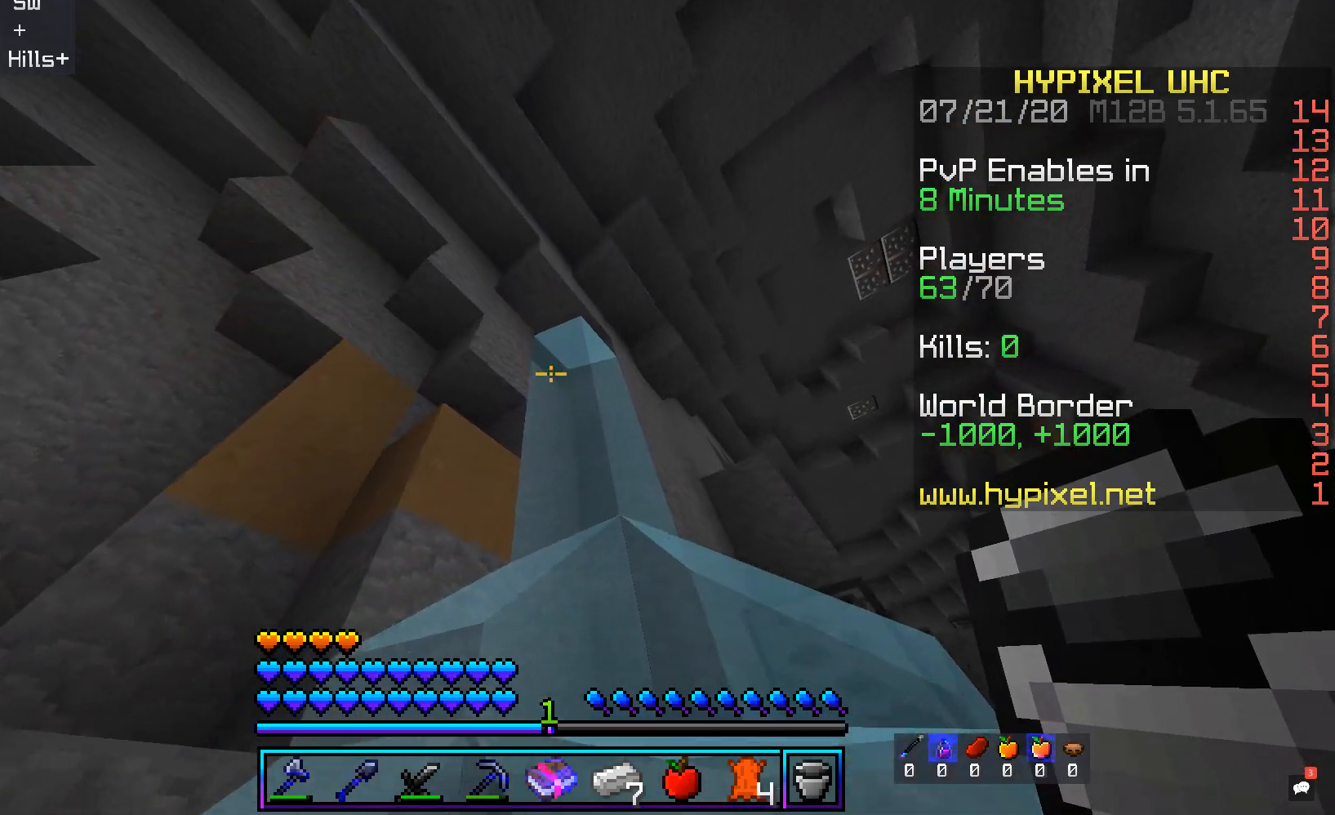
{"keys": ["space", "w"], "mouse": ["right"], "events": [[437, "mouse_right", "down"]]}
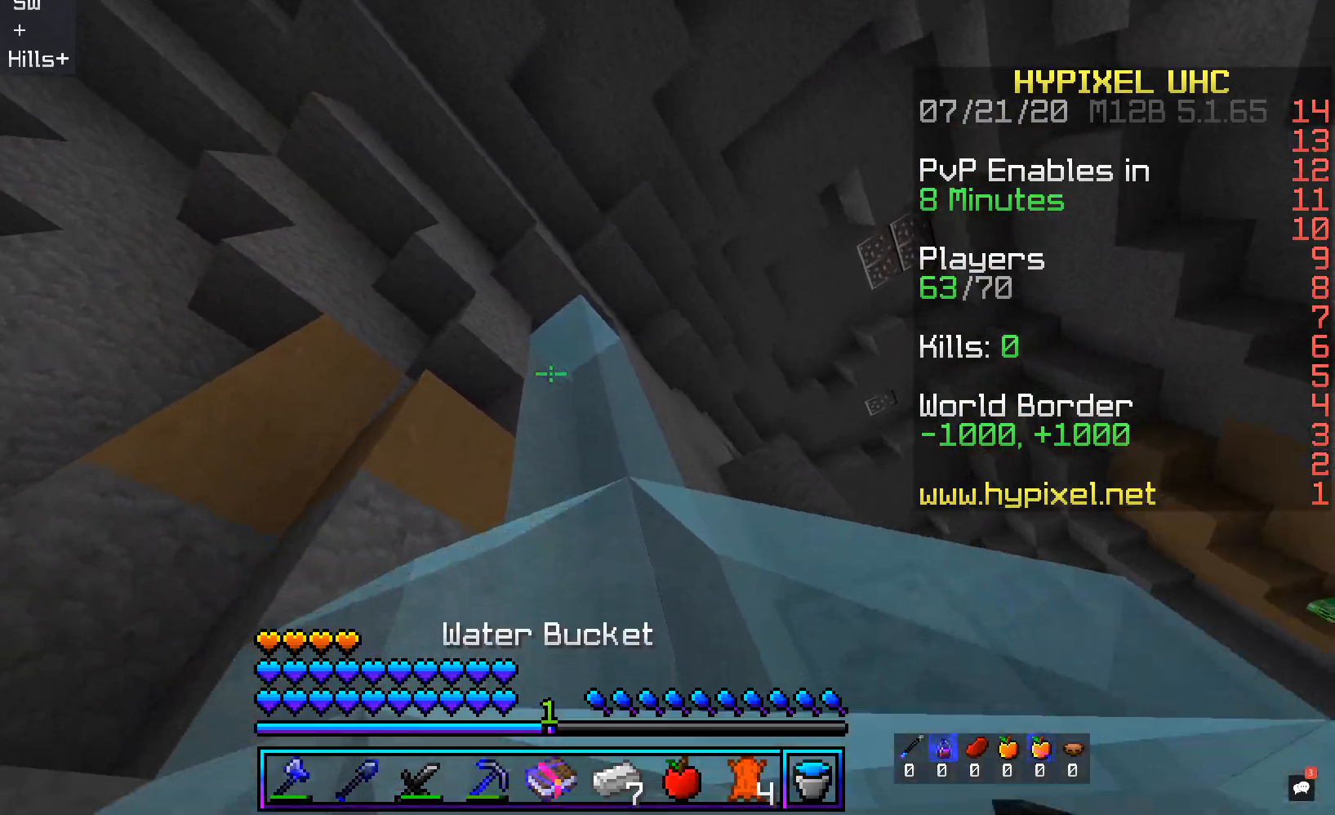
{"keys": ["space", "w"], "mouse": [], "events": [[100, "mouse_right", "up"]]}
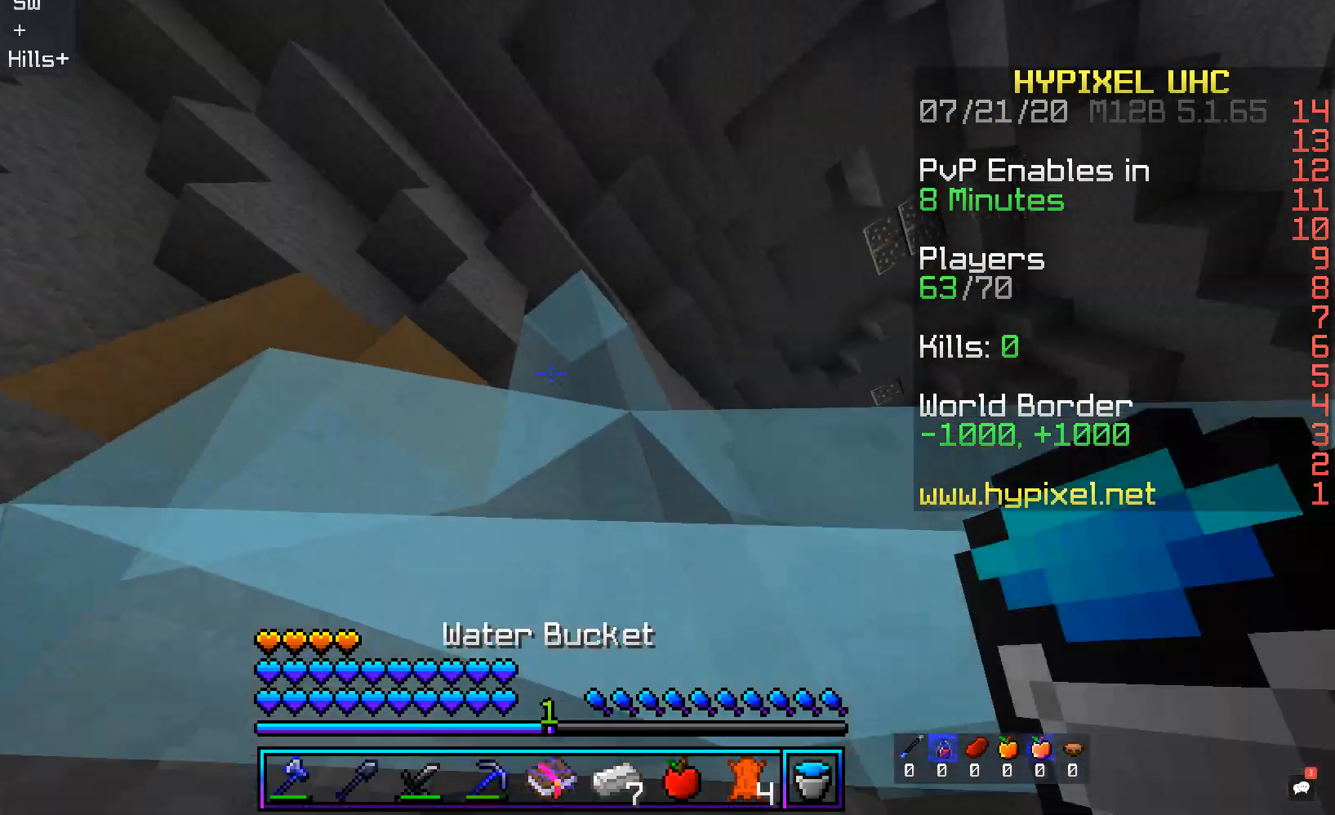
{"keys": ["space"], "mouse": [], "events": [[218, "w", "up"]]}
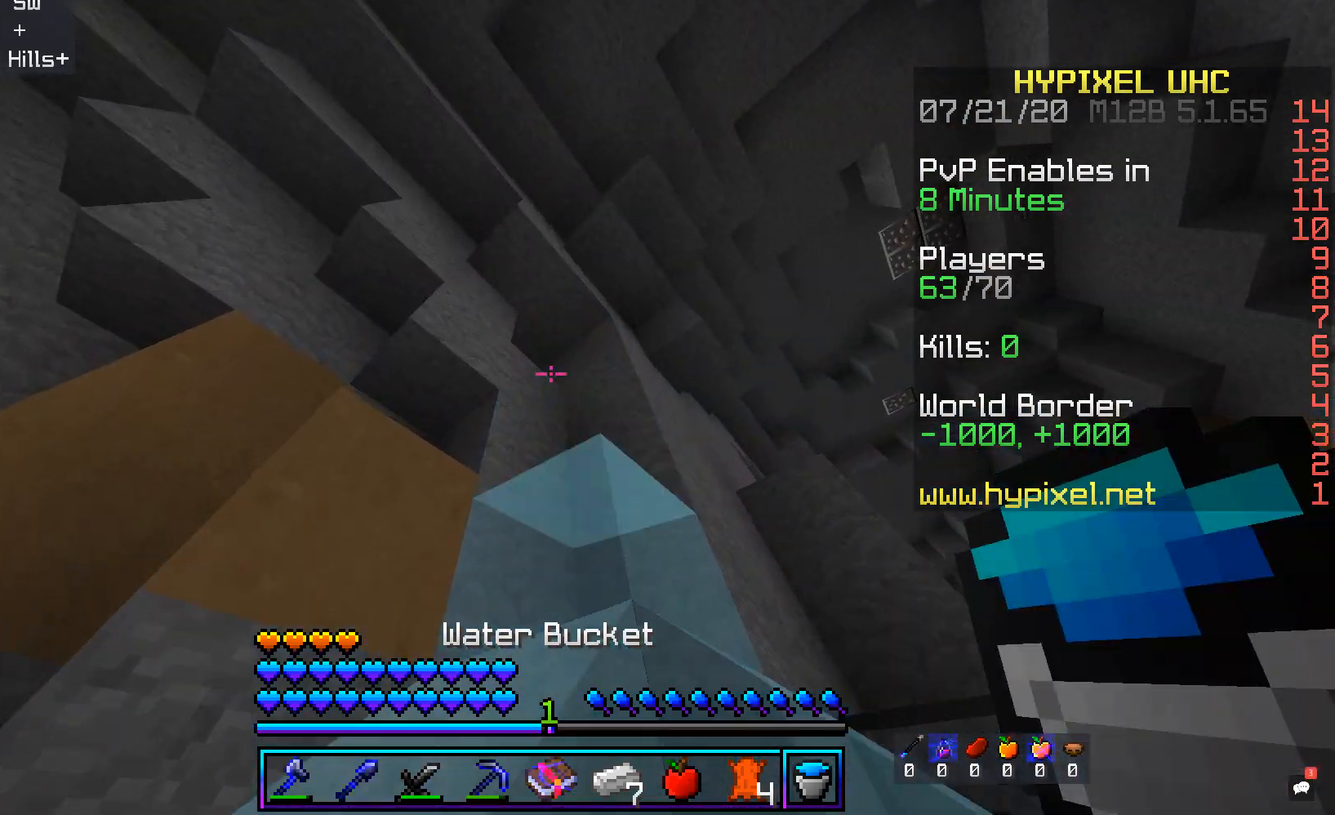
{"keys": ["d"], "mouse": [], "events": [[302, "d", "down"], [487, "space", "up"]]}
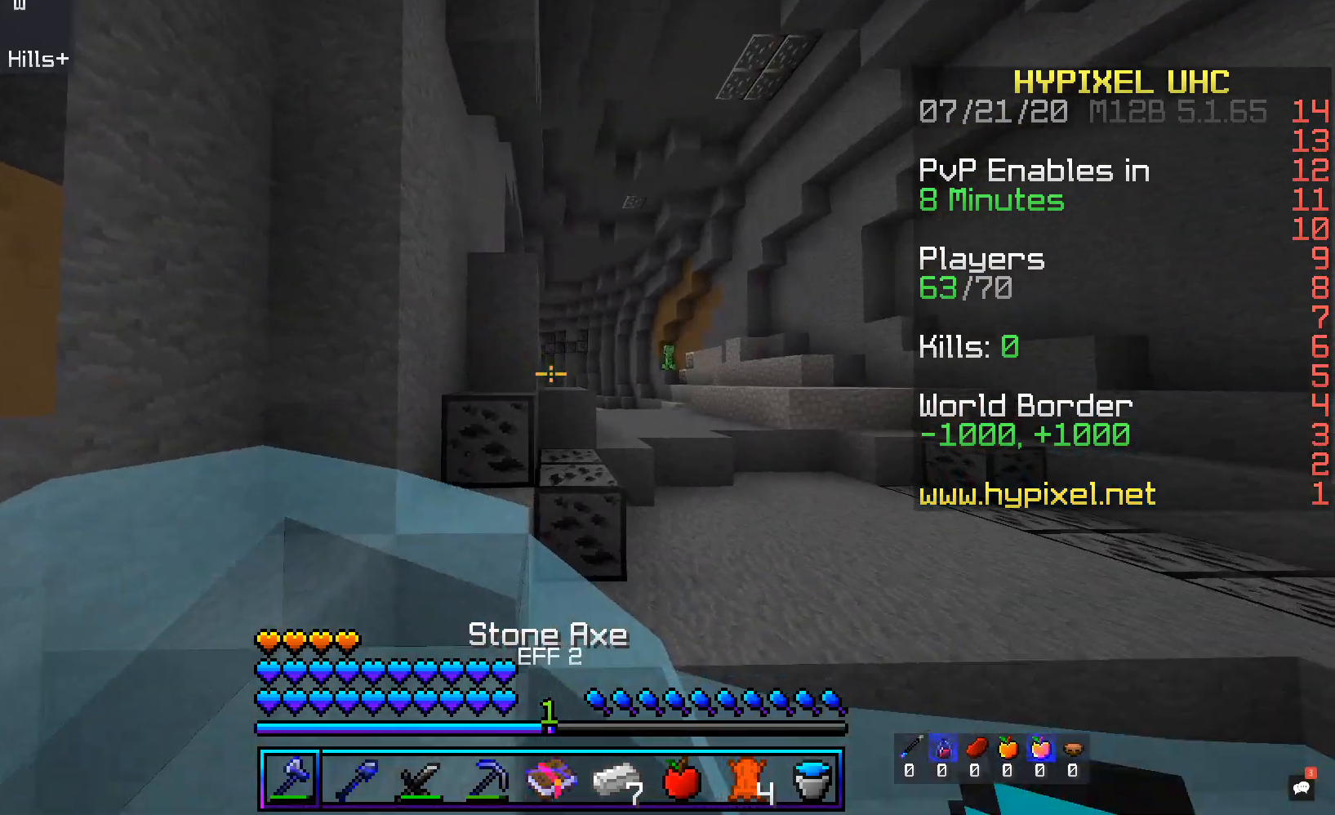
{"keys": ["d", "w"], "mouse": [], "events": [[134, "w", "down"]]}
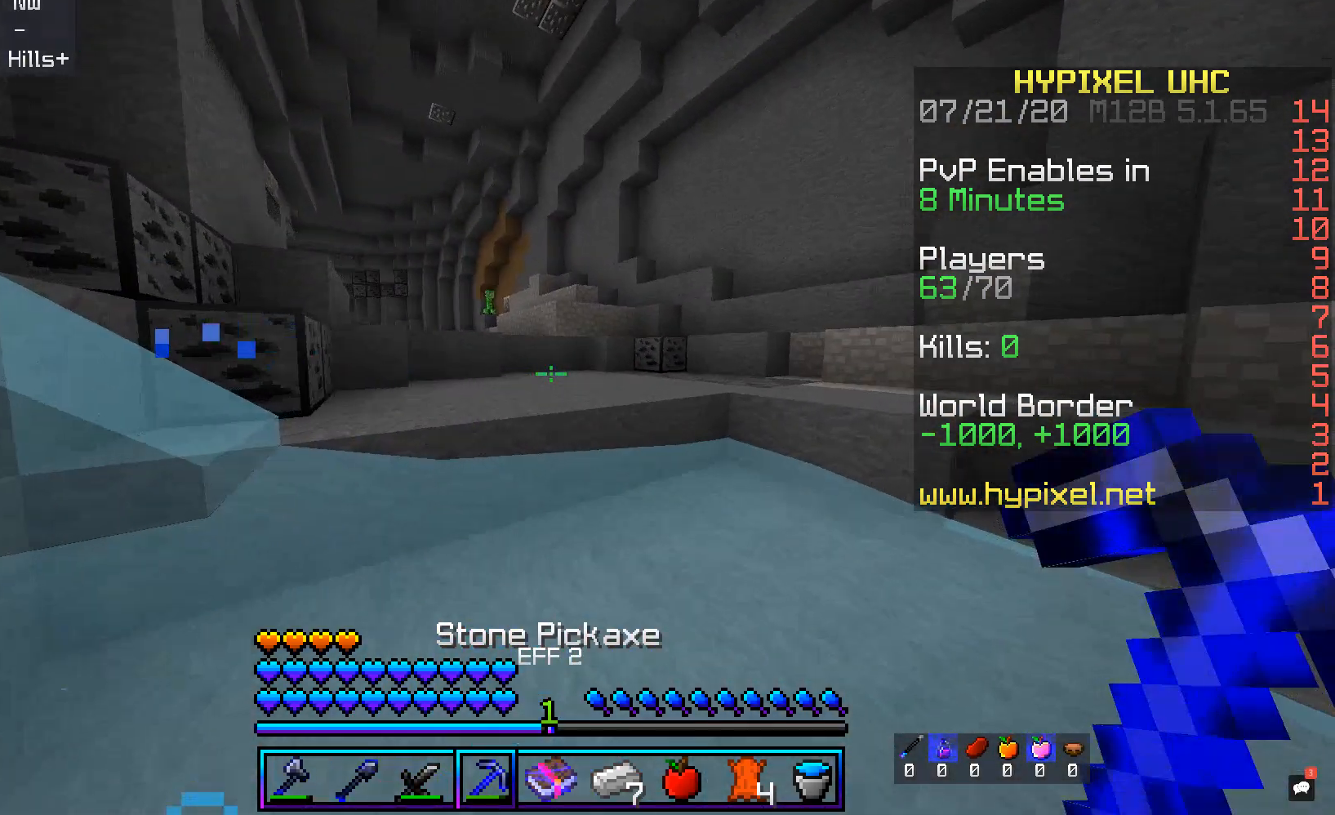
{"keys": ["d", "w"], "mouse": [], "events": [[201, "d", "up"], [436, "d", "down"]]}
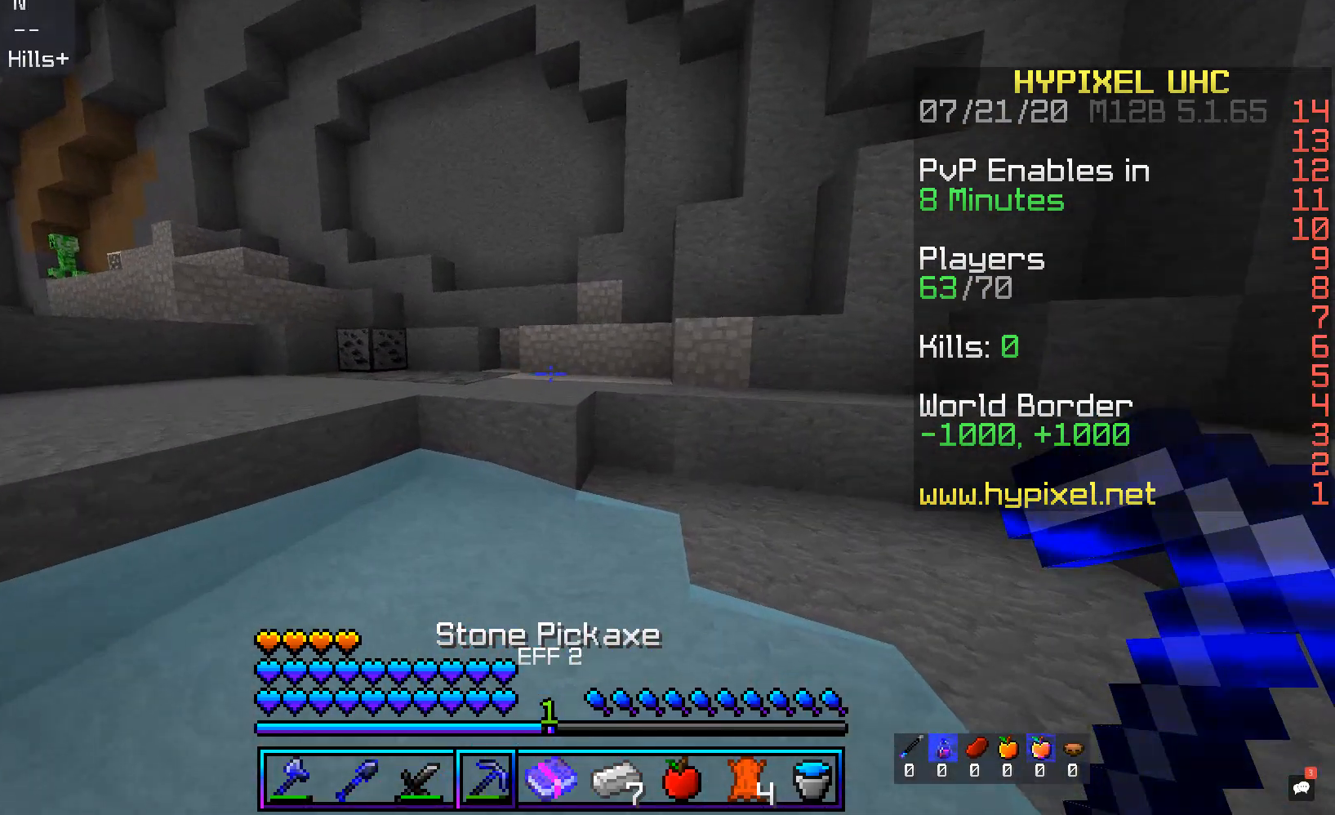
{"keys": ["d"], "mouse": [], "events": [[487, "w", "up"]]}
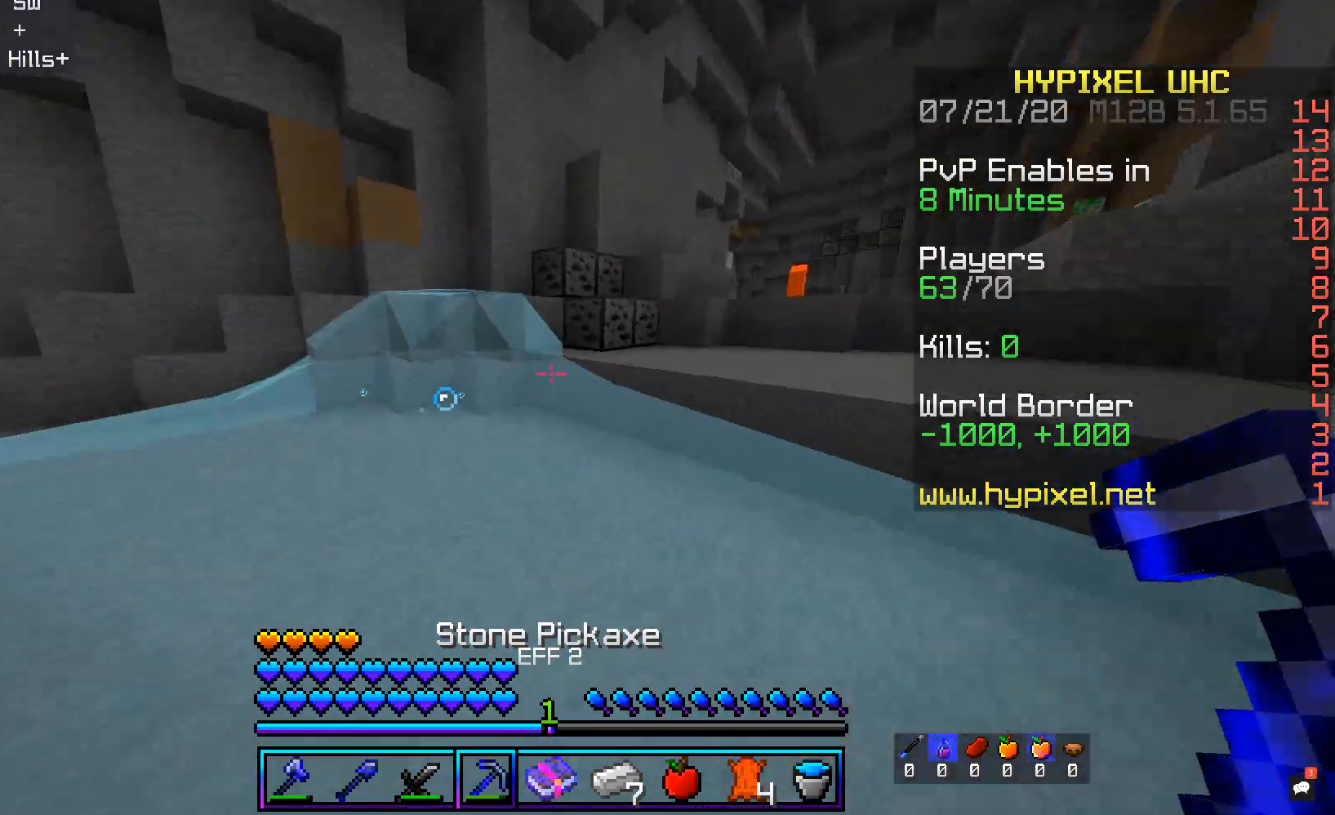
{"keys": ["d", "w"], "mouse": [], "events": [[50, "s", "down"], [268, "s", "up"], [302, "w", "down"]]}
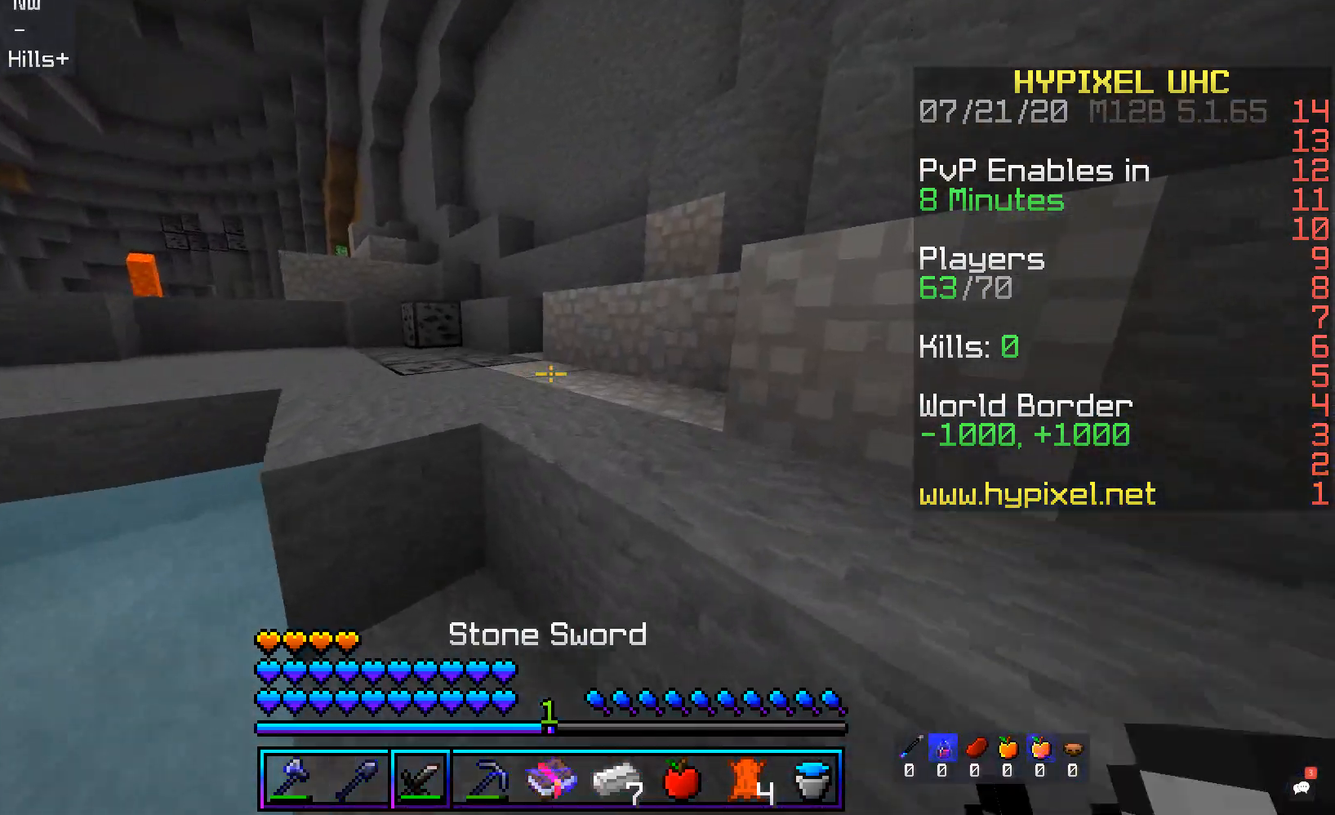
{"keys": ["d", "w"], "mouse": ["left"], "events": [[101, "d", "up"], [151, "space", "down"], [235, "d", "down"], [403, "space", "up"], [486, "mouse_left", "down"]]}
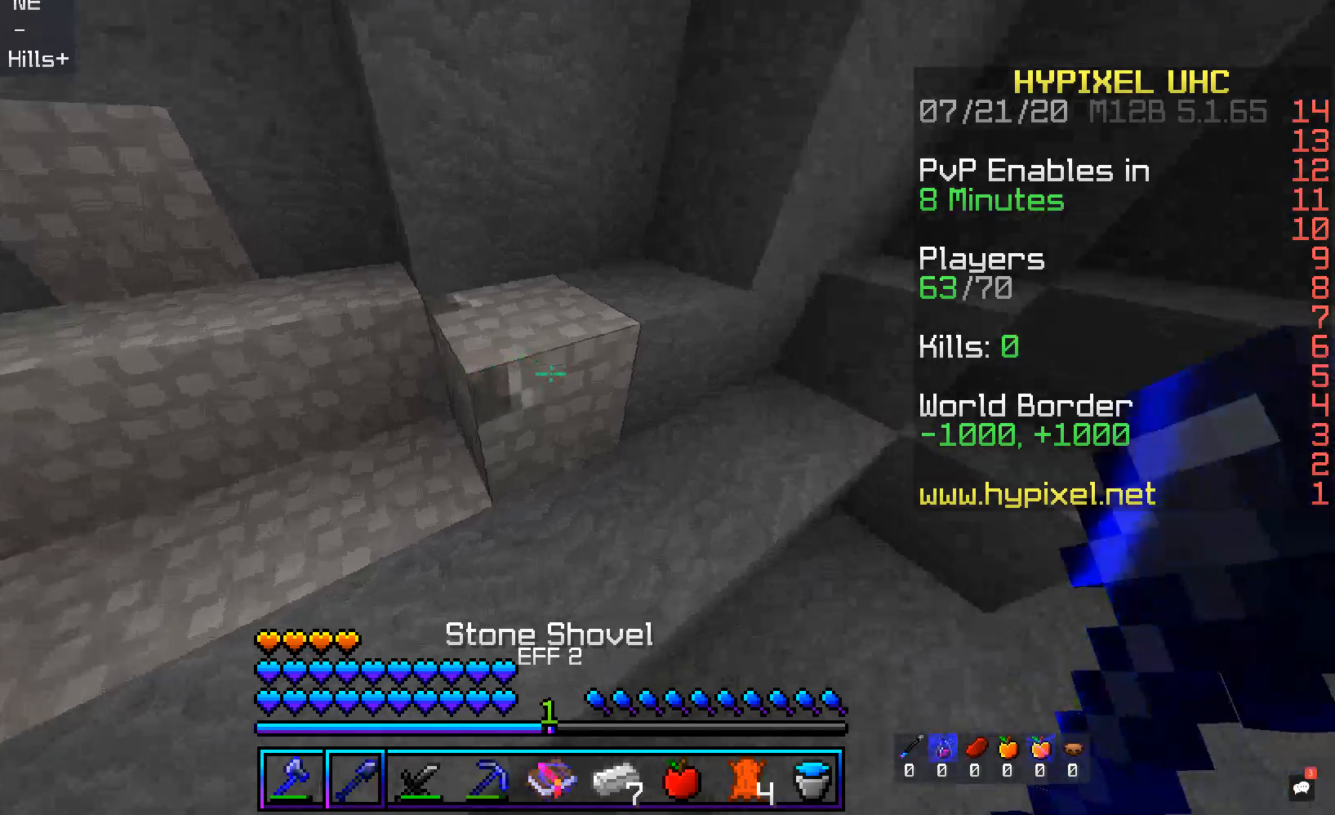
{"keys": ["a", "w"], "mouse": ["left"], "events": [[252, "d", "up"], [420, "a", "down"]]}
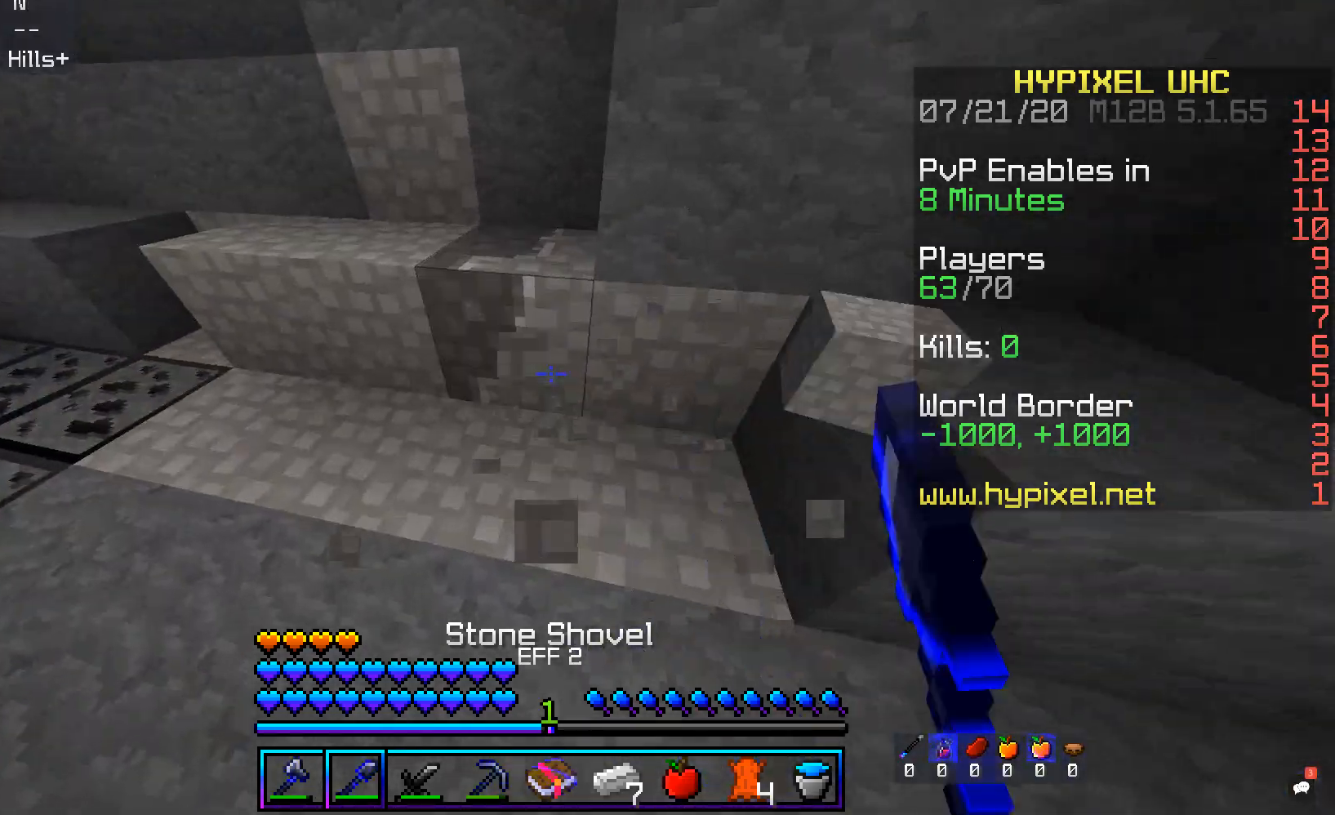
{"keys": ["w"], "mouse": ["left"], "events": [[50, "a", "up"], [100, "mouse_left", "up"], [419, "mouse_left", "down"]]}
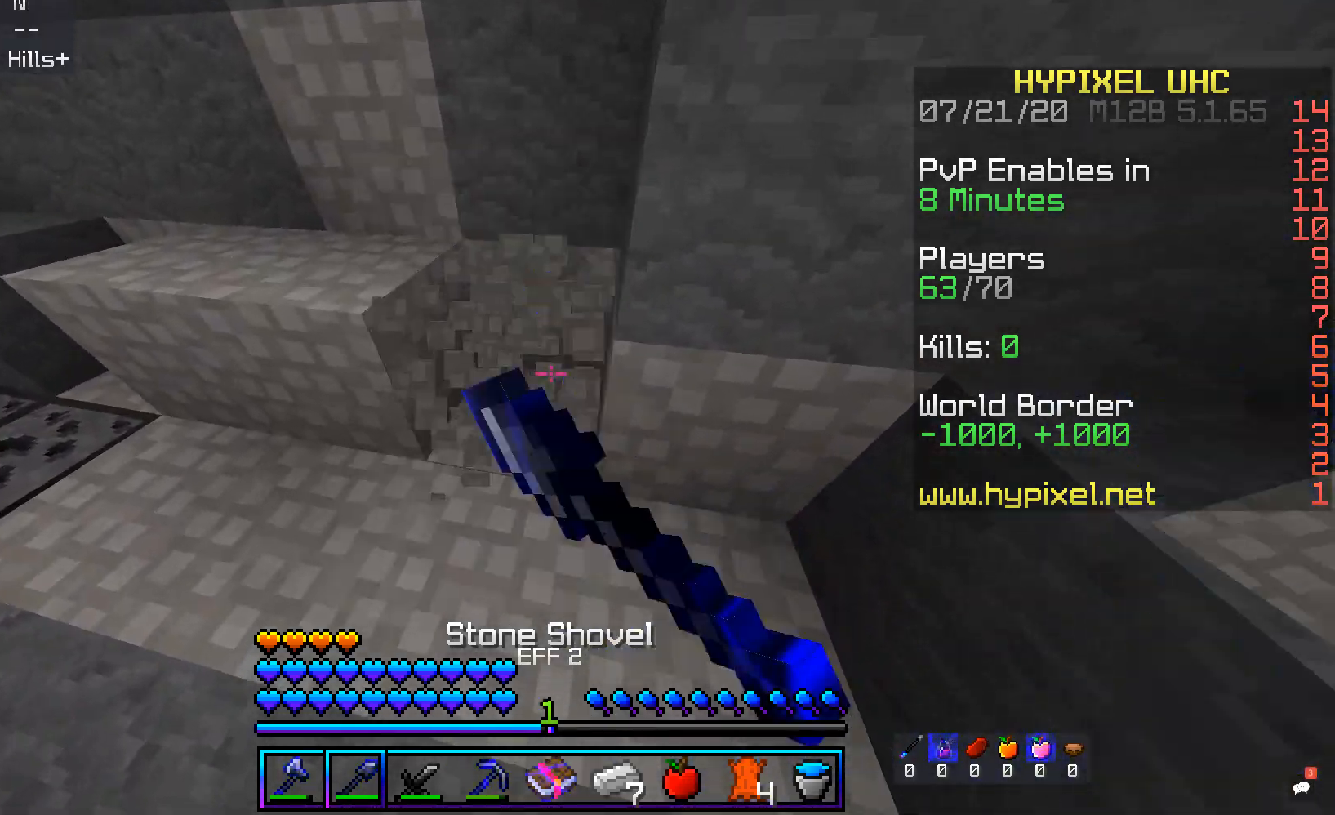
{"keys": ["a"], "mouse": ["left"], "events": [[33, "w", "up"], [168, "d", "down"], [419, "a", "down"], [436, "d", "up"]]}
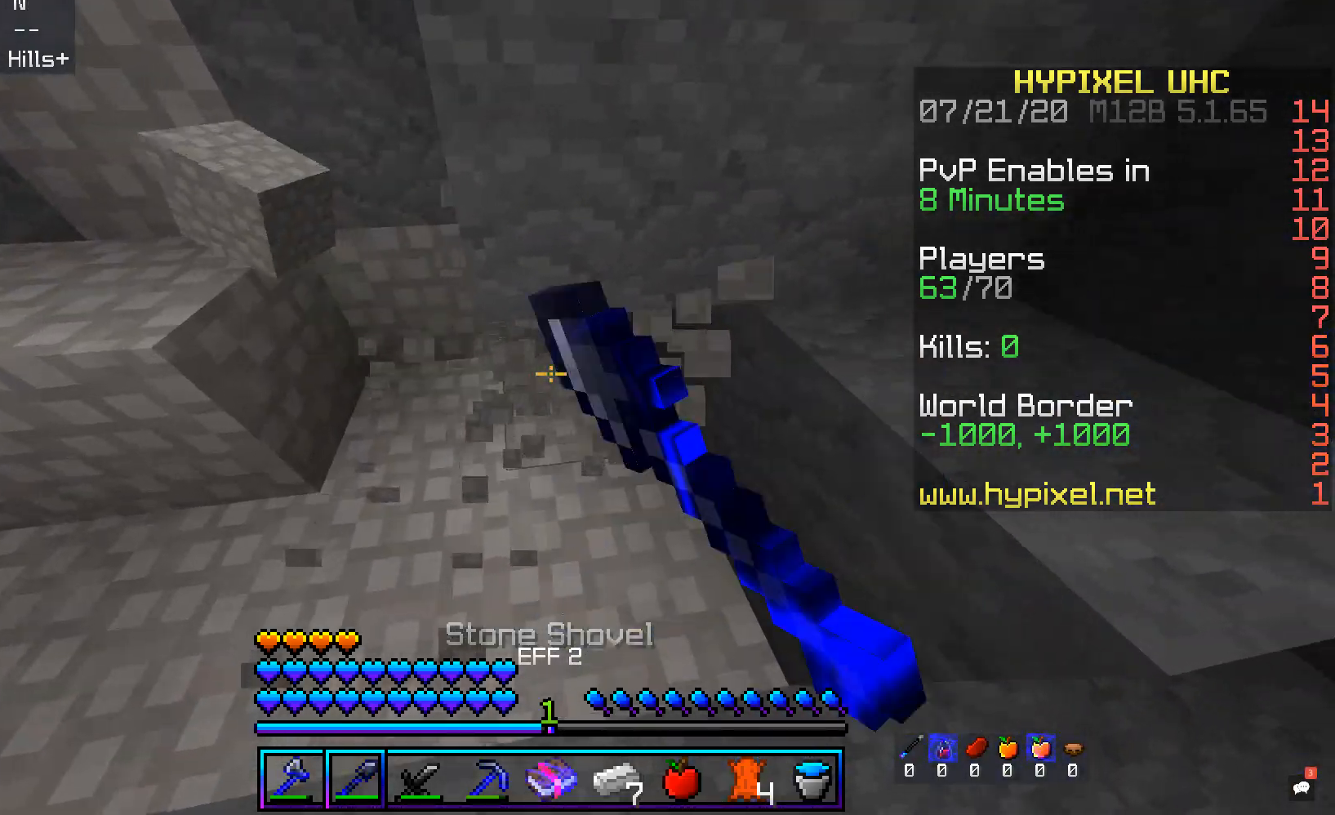
{"keys": ["s"], "mouse": ["left"], "events": [[34, "a", "up"], [134, "d", "down"], [436, "d", "up"], [436, "s", "down"]]}
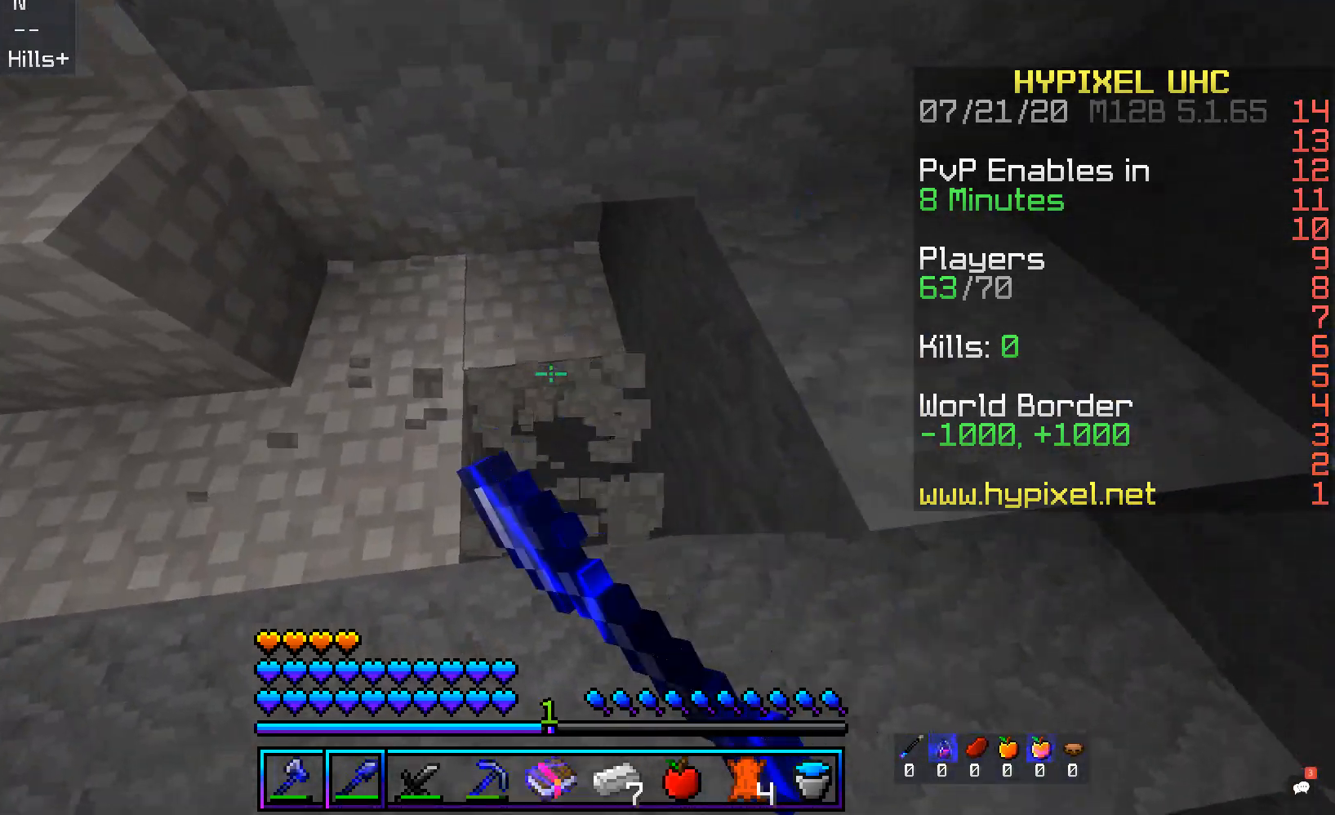
{"keys": ["d", "w"], "mouse": ["left"], "events": [[117, "s", "up"], [234, "w", "down"], [402, "d", "down"]]}
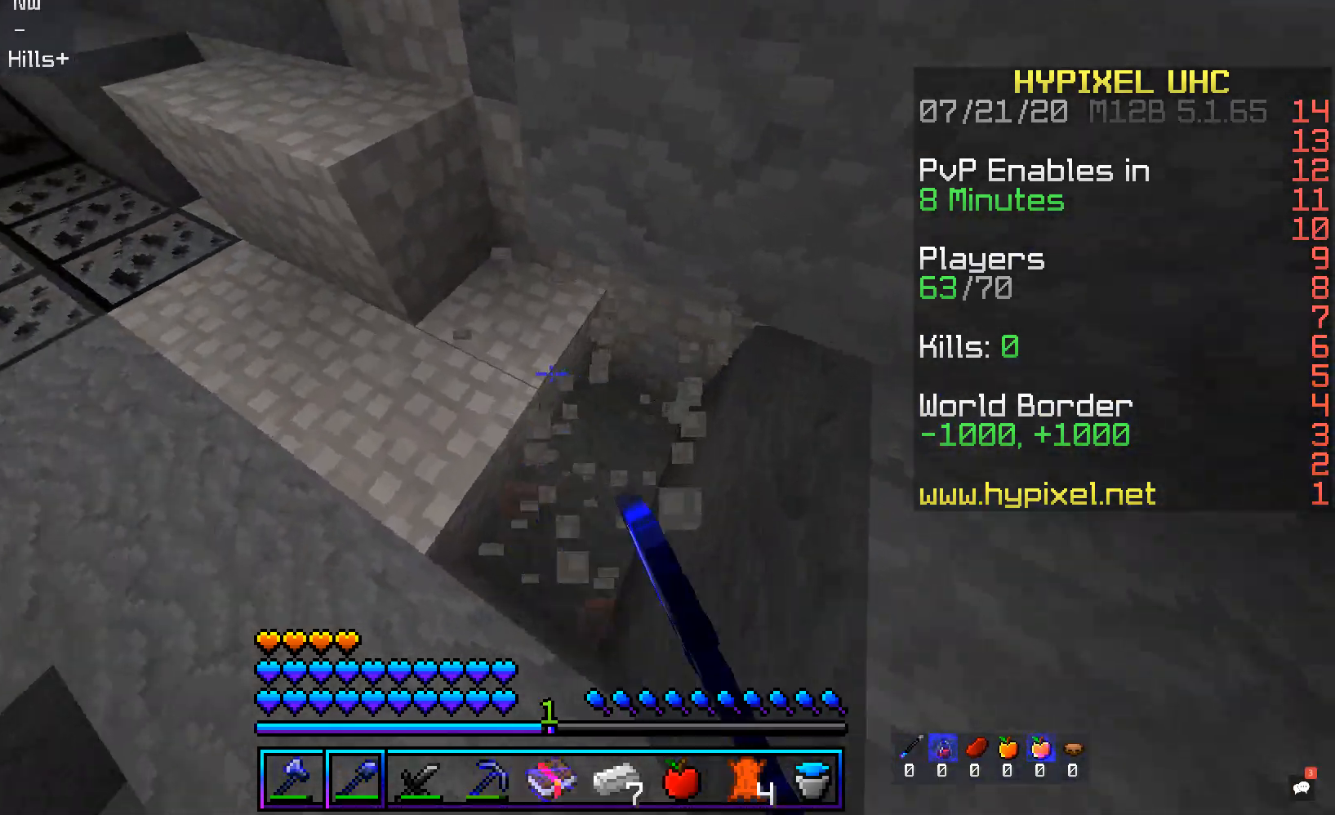
{"keys": [], "mouse": ["left"], "events": [[67, "w", "up"], [151, "d", "up"]]}
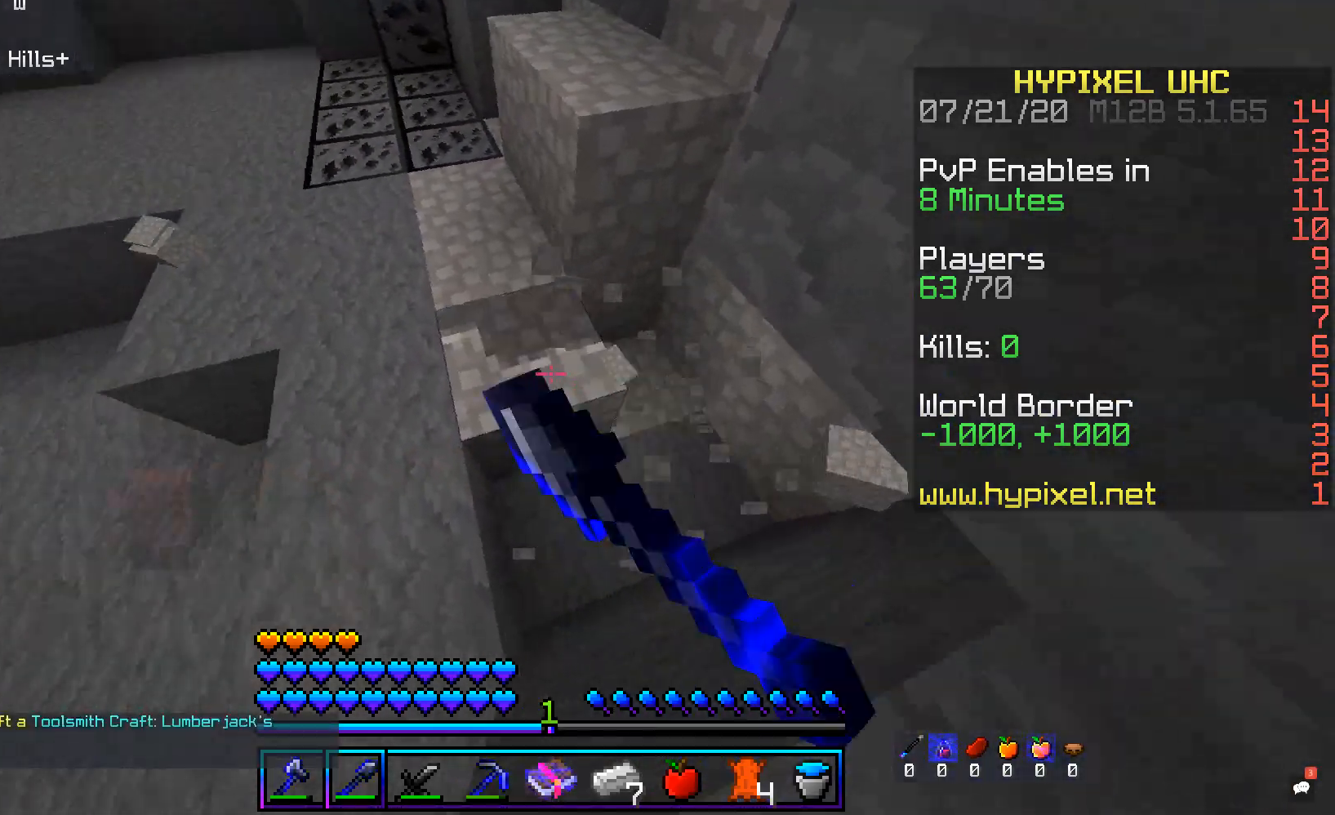
{"keys": ["w"], "mouse": ["left"], "events": [[117, "d", "down"], [268, "w", "down"], [319, "a", "down"], [336, "d", "up"], [503, "a", "up"]]}
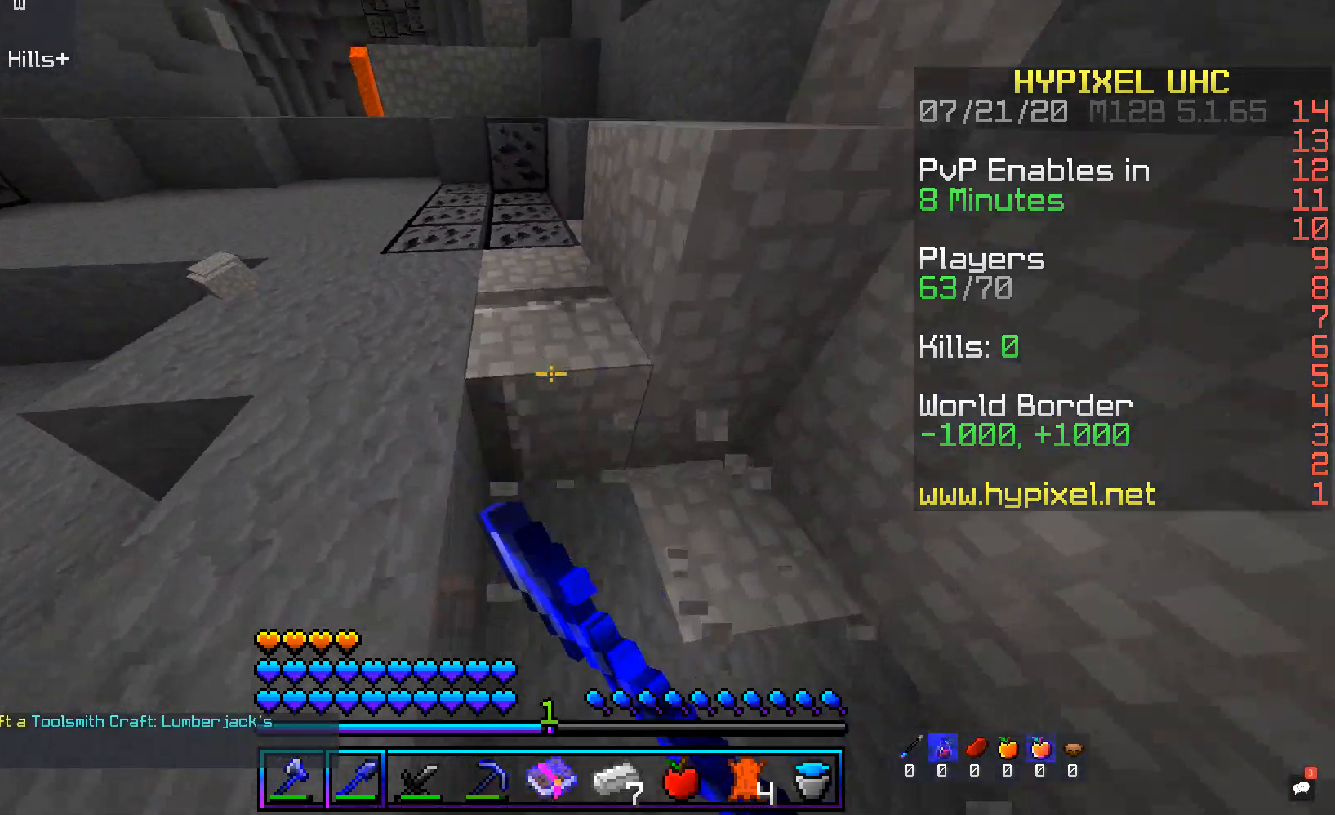
{"keys": [], "mouse": ["left"], "events": [[118, "d", "down"], [336, "d", "up"], [336, "w", "up"]]}
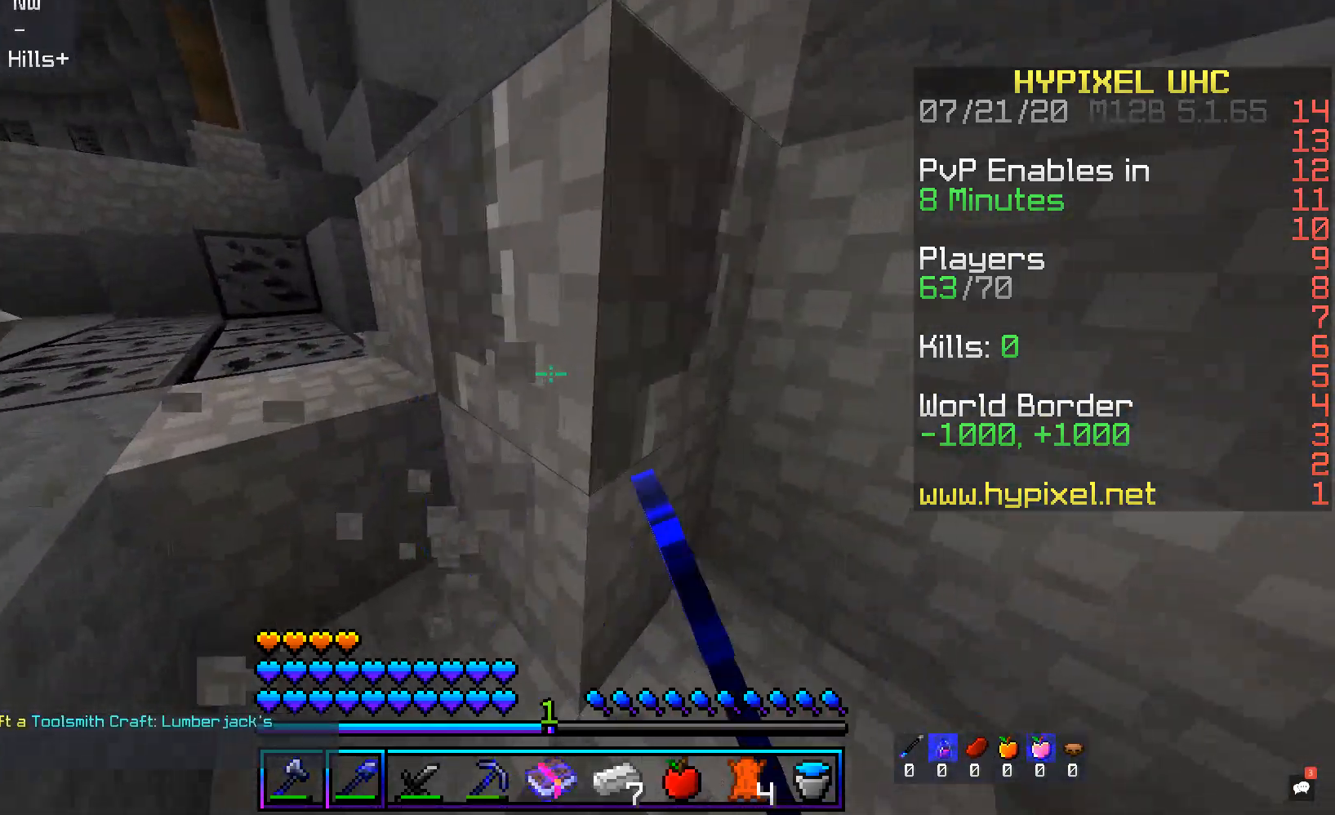
{"keys": [], "mouse": ["left"], "events": [[184, "a", "down"], [402, "a", "up"]]}
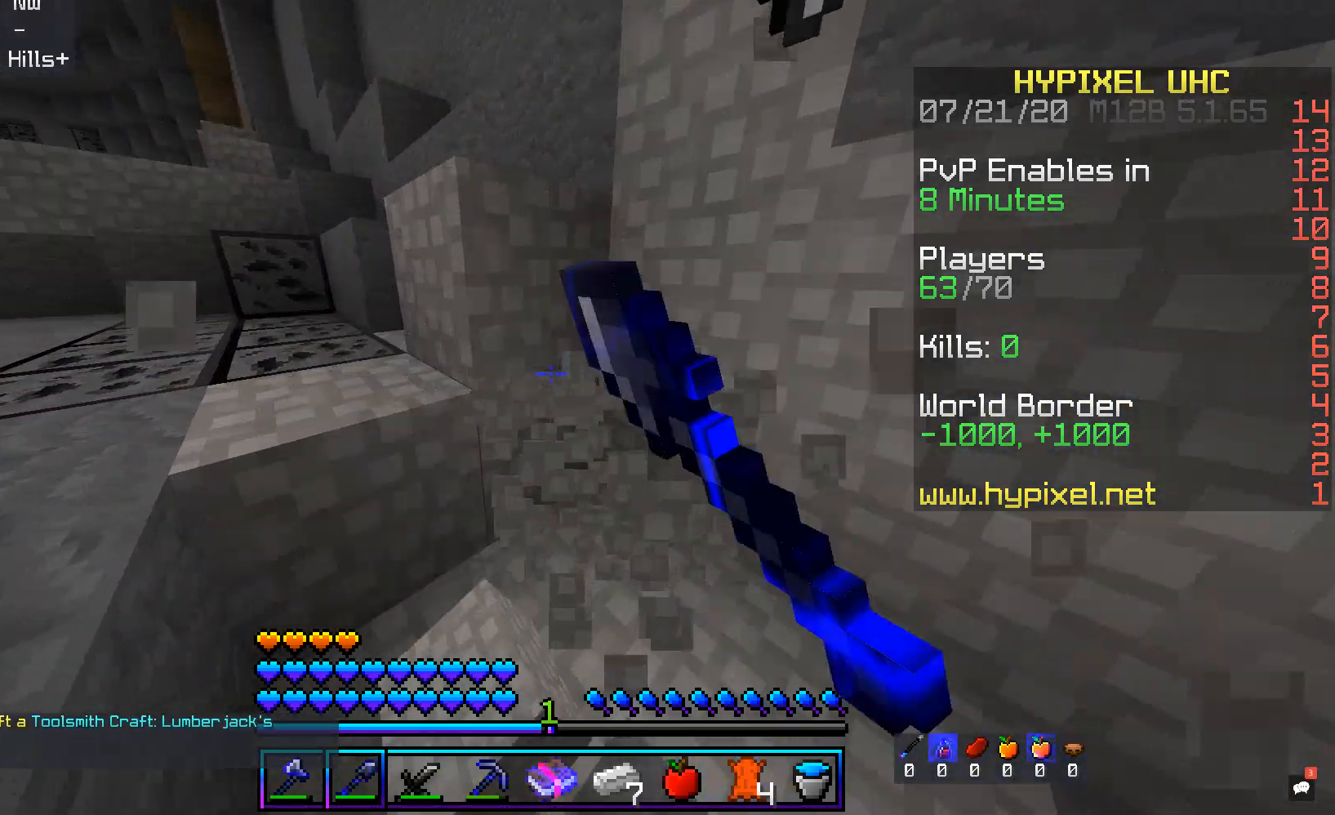
{"keys": ["w"], "mouse": ["left"], "events": [[201, "w", "down"]]}
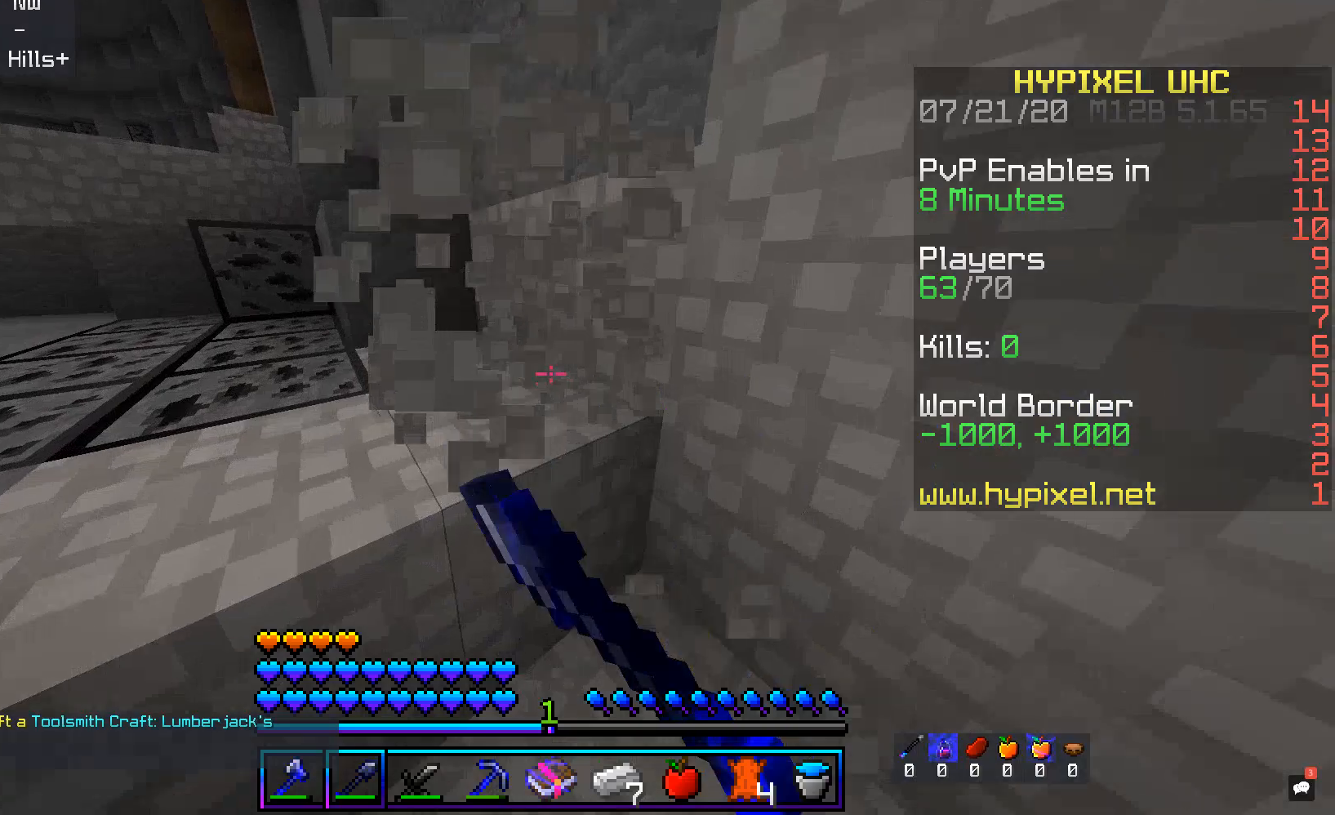
{"keys": ["d", "w"], "mouse": [], "events": [[118, "w", "up"], [218, "mouse_left", "up"], [436, "d", "down"], [436, "w", "down"]]}
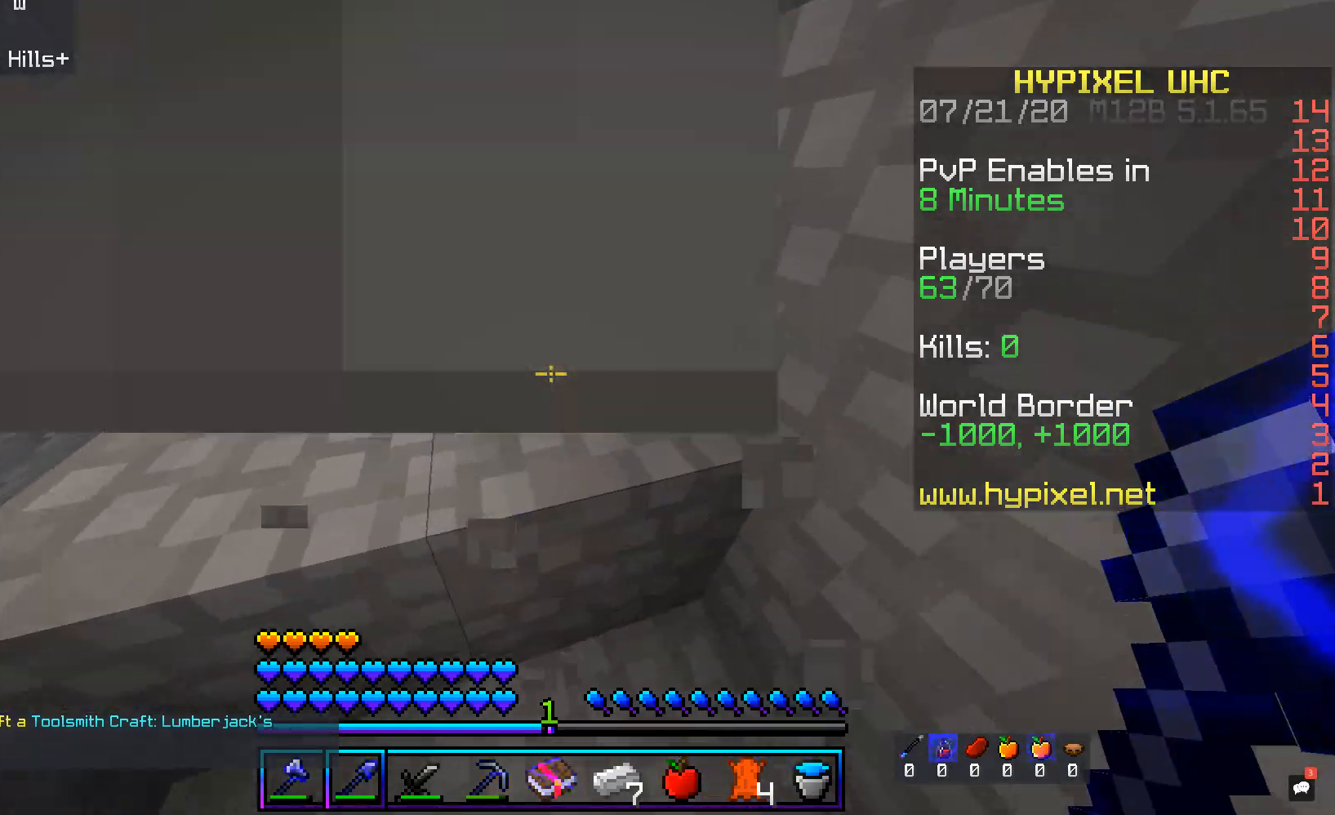
{"keys": ["w"], "mouse": [], "events": [[100, "d", "up"], [117, "space", "down"], [436, "space", "up"]]}
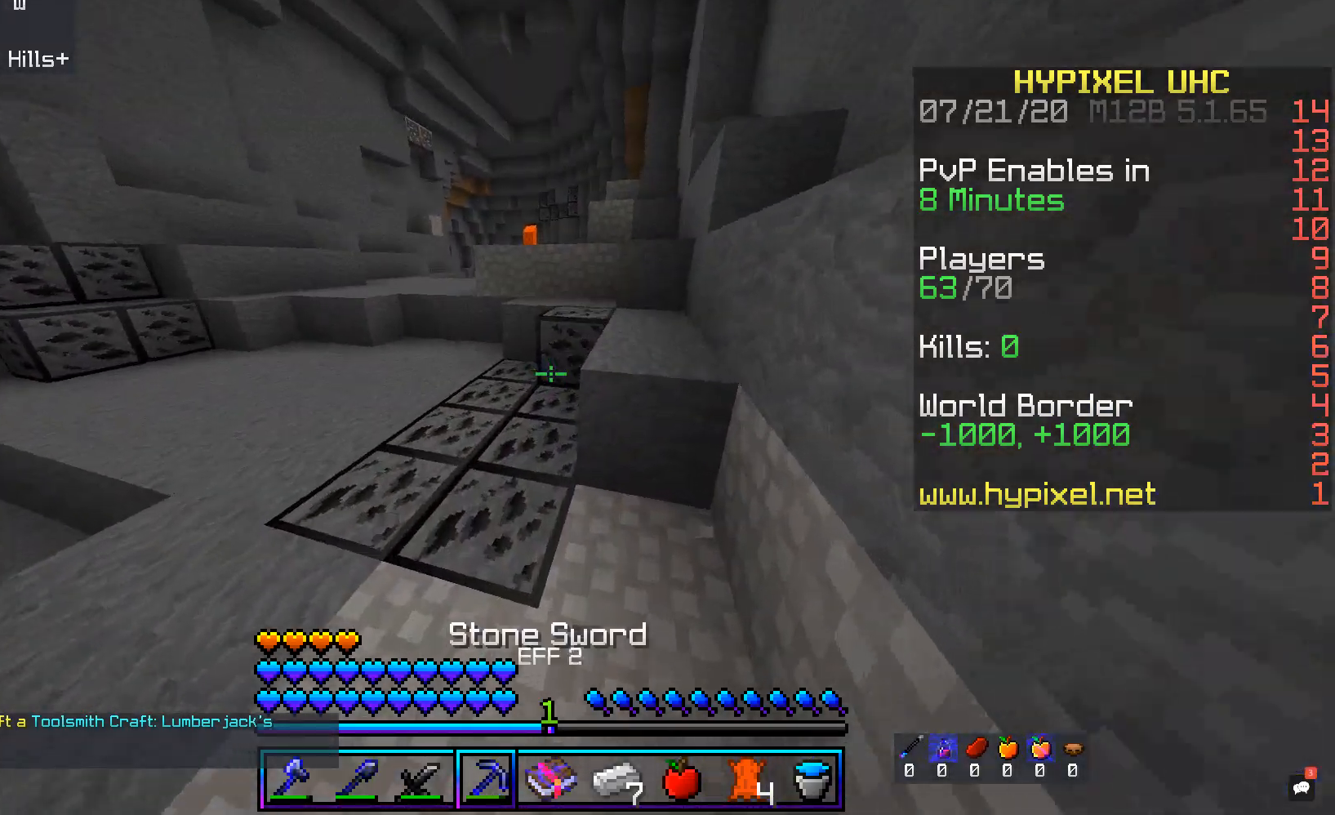
{"keys": ["d", "w"], "mouse": [], "events": [[17, "a", "down"], [436, "a", "up"], [470, "d", "down"]]}
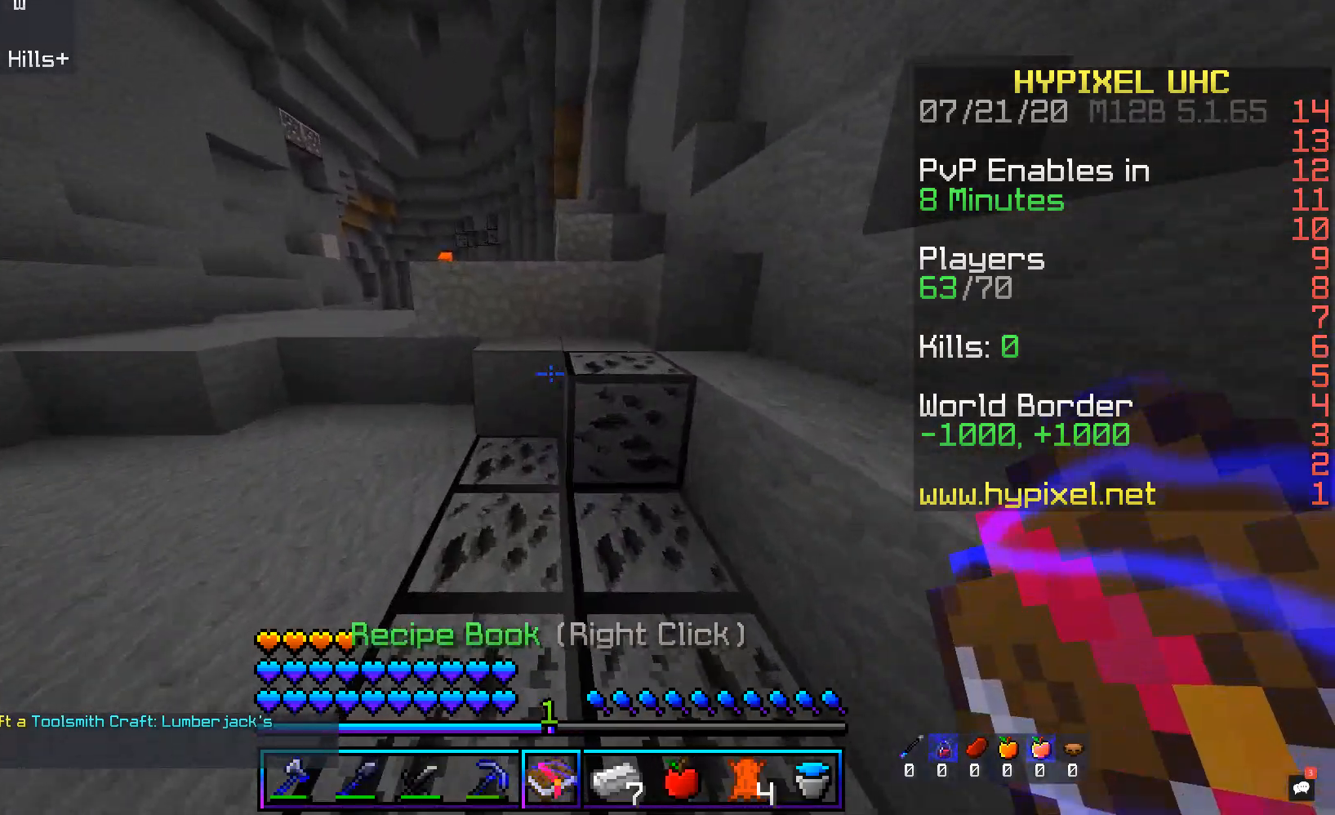
{"keys": ["a", "w"], "mouse": [], "events": [[118, "d", "up"], [168, "w", "up"], [235, "a", "down"], [286, "w", "down"]]}
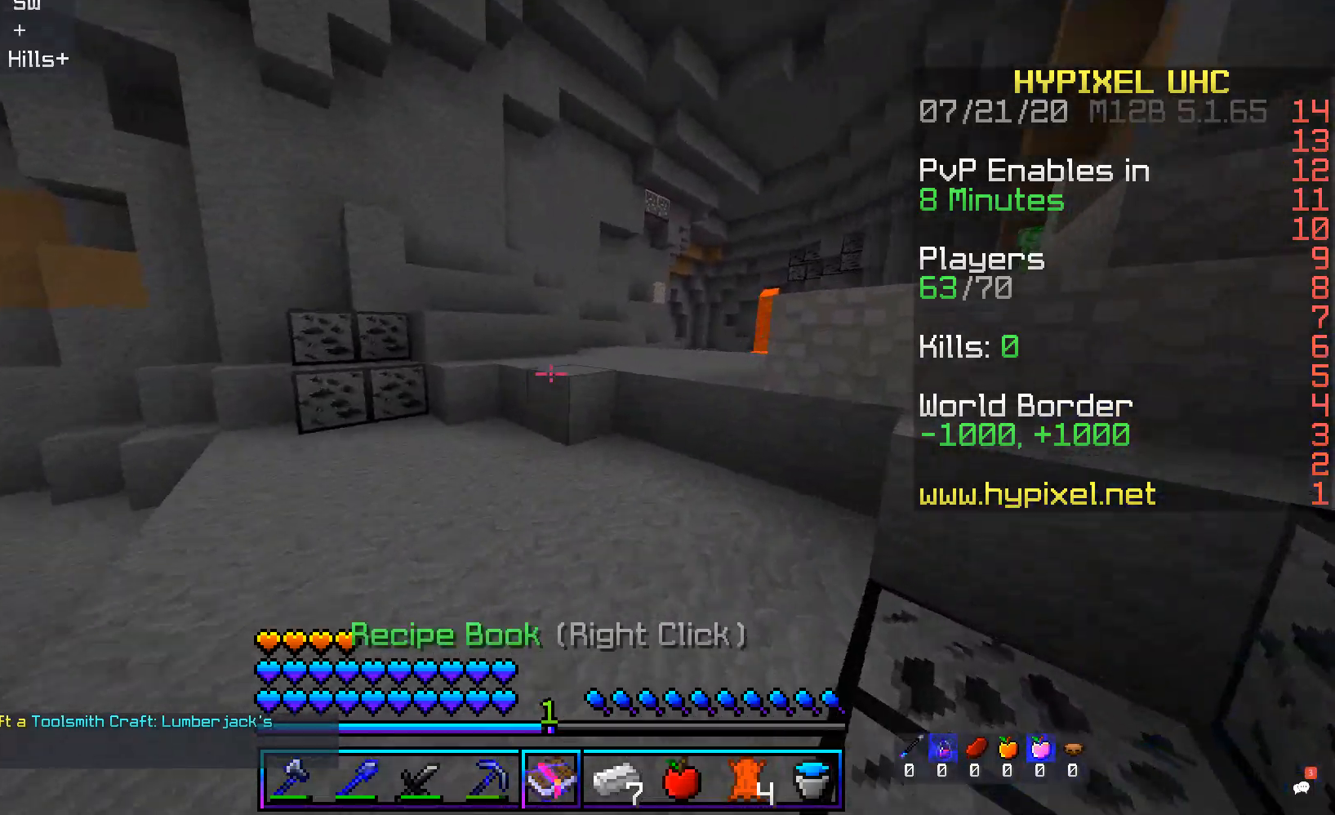
{"keys": ["a", "d", "w"], "mouse": [], "events": [[50, "a", "up"], [285, "a", "down"], [486, "d", "down"]]}
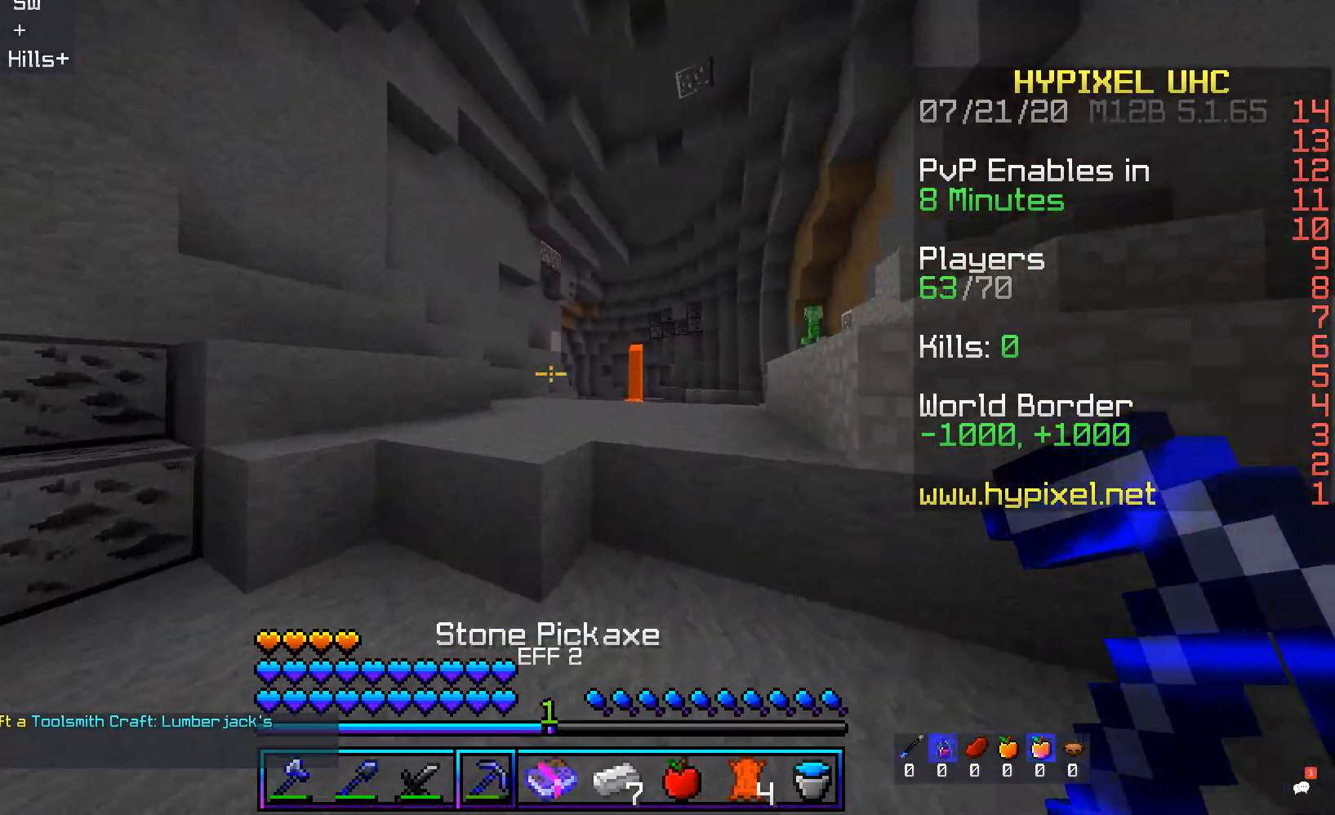
{"keys": ["a", "space", "w"], "mouse": [], "events": [[67, "a", "up"], [201, "space", "down"], [302, "d", "up"], [335, "a", "down"]]}